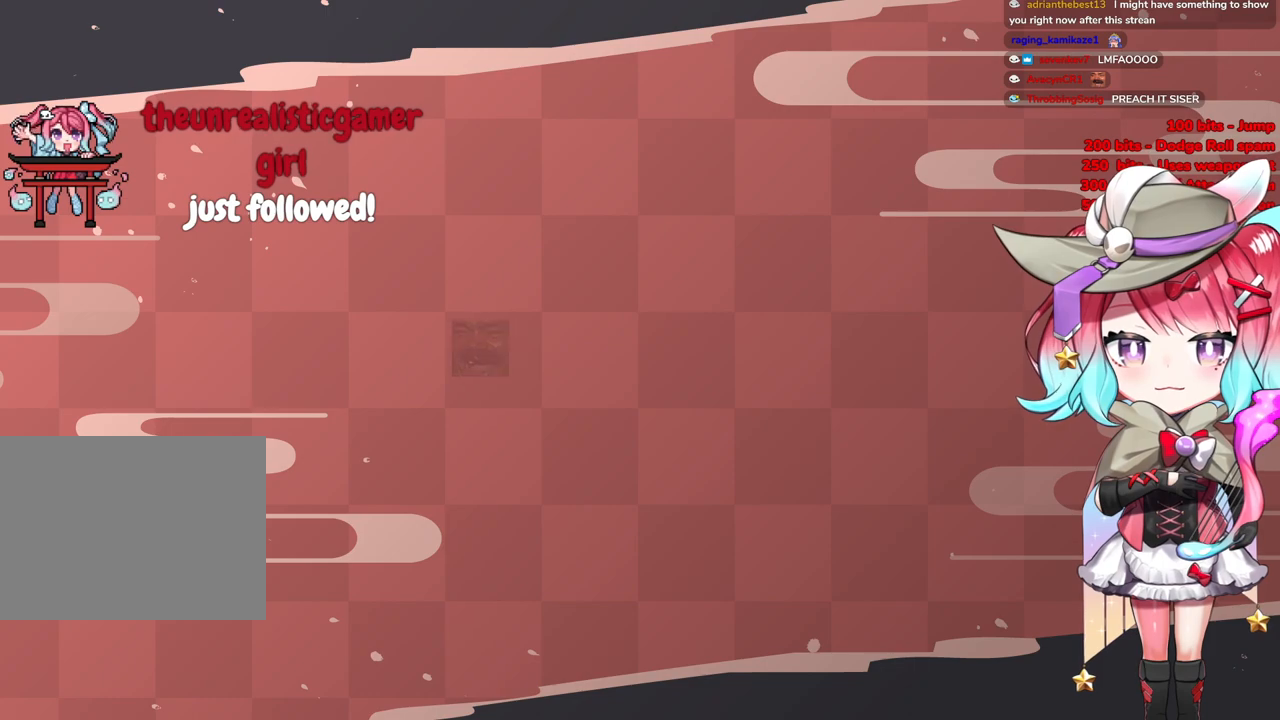
Gameplay with a controller (PlayStation layout); each line is a JSON object with the inputs held at the frame after it. "events" lists button and stick changes between this image and that frame as [ms after this image, input, new state], when the widget could be followed in between.
{"buttons": [], "left_stick": "center", "right_stick": "center", "events": [[234, "START", "down"], [434, "START", "up"]]}
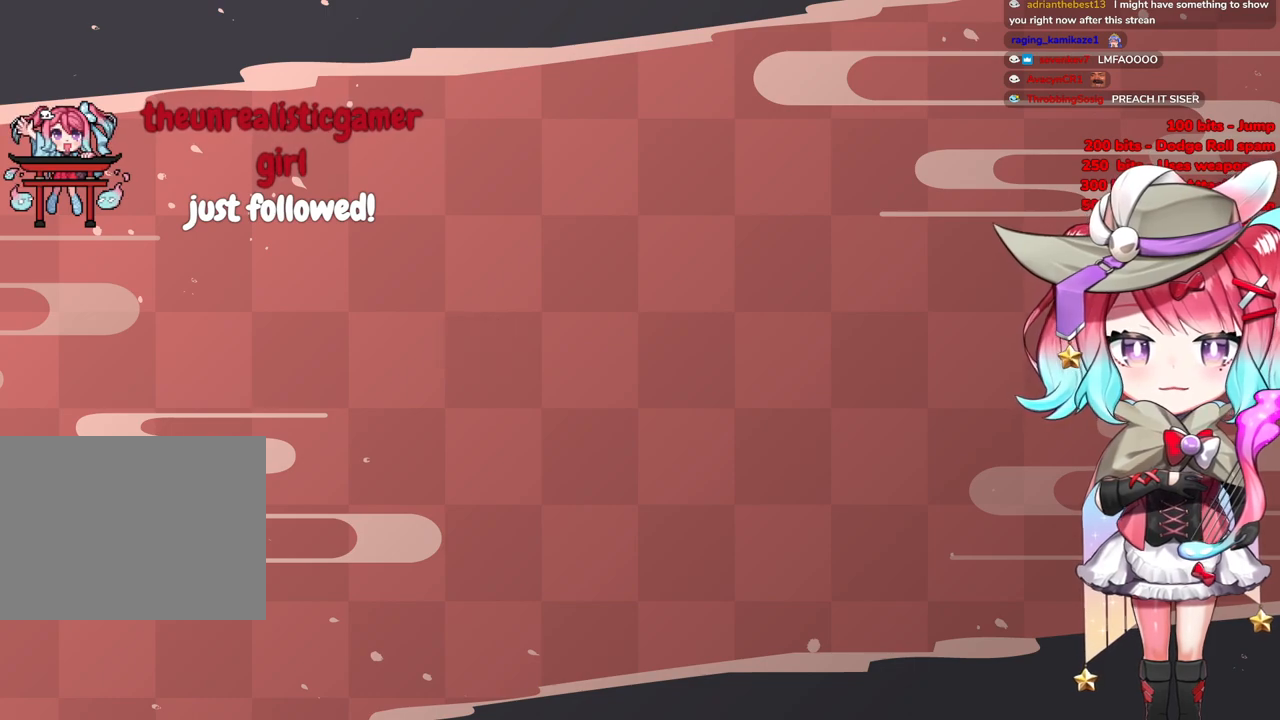
{"buttons": [], "left_stick": "center", "right_stick": "center", "events": []}
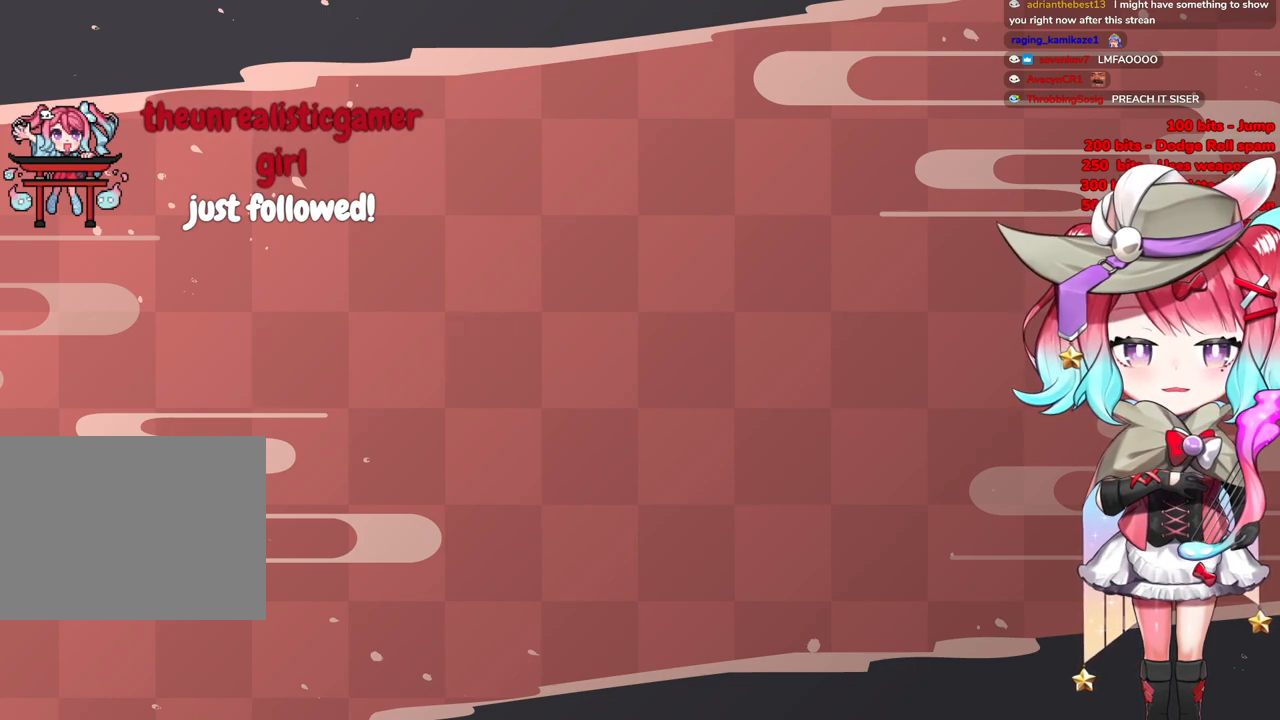
{"buttons": [], "left_stick": "center", "right_stick": "center", "events": [[234, "START", "down"], [417, "START", "up"]]}
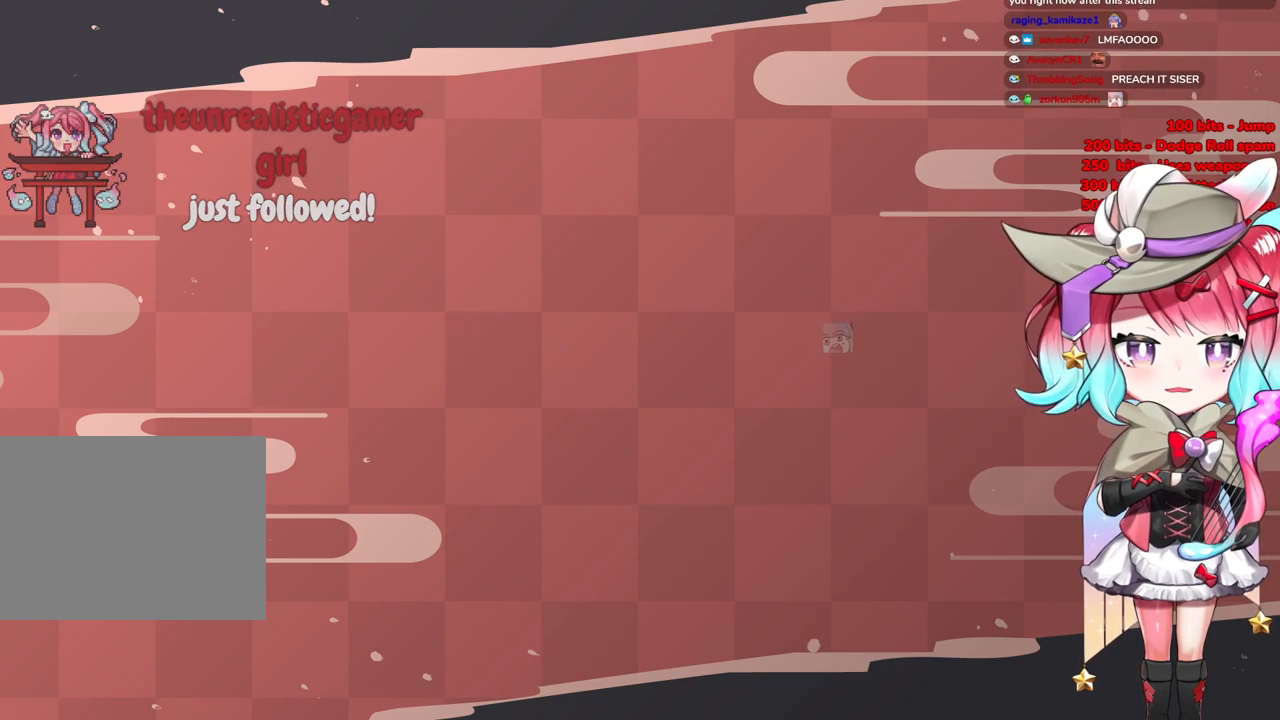
{"buttons": [], "left_stick": "center", "right_stick": "center", "events": []}
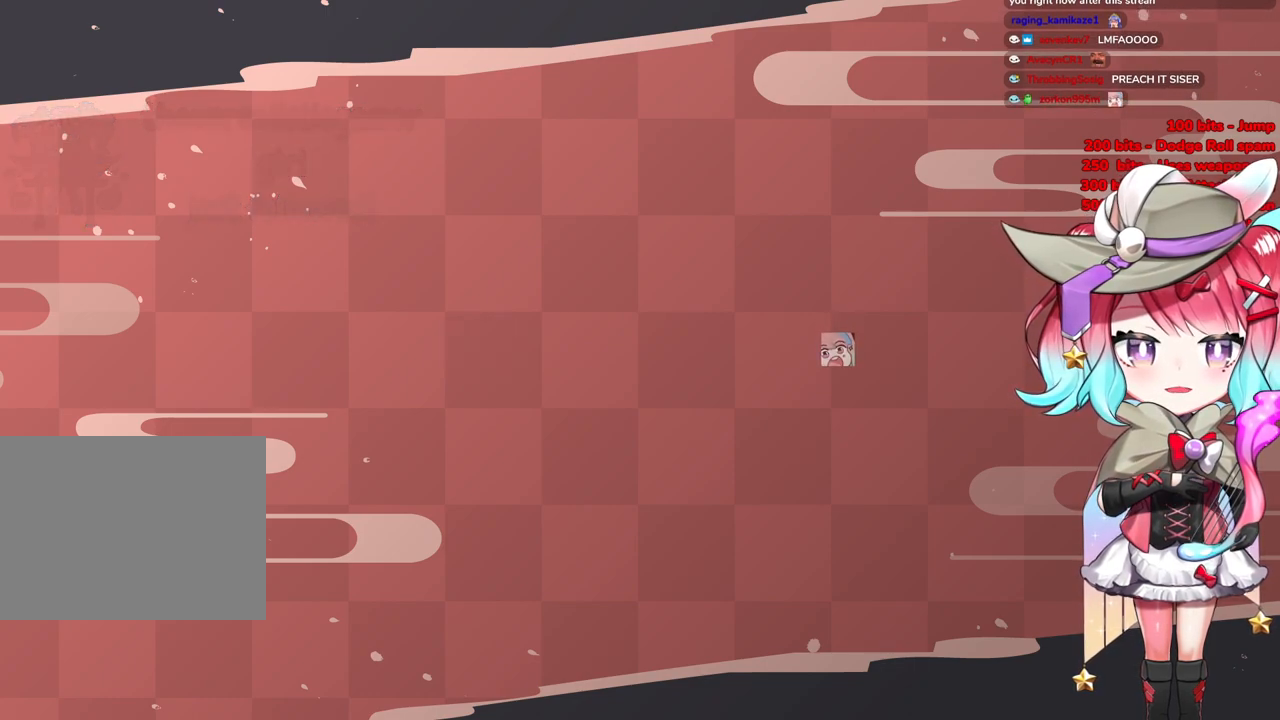
{"buttons": [], "left_stick": "center", "right_stick": "center", "events": []}
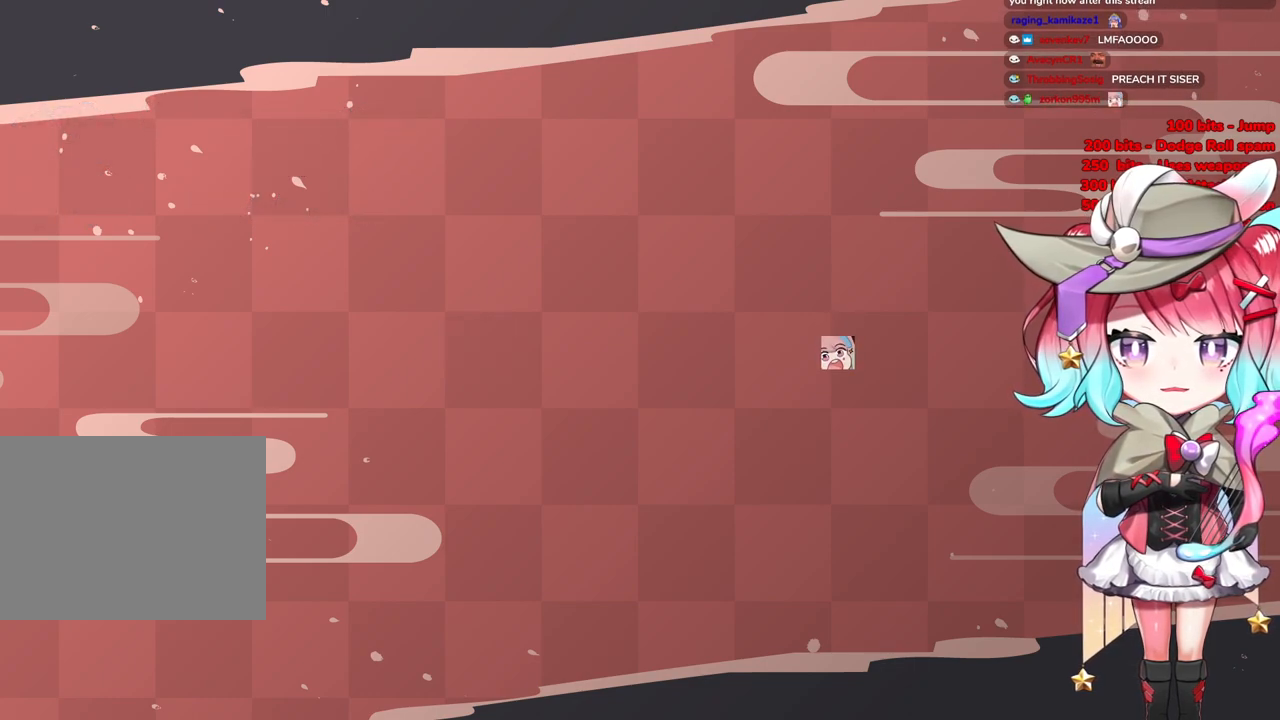
{"buttons": [], "left_stick": "center", "right_stick": "center", "events": [[151, "START", "down"], [334, "START", "up"]]}